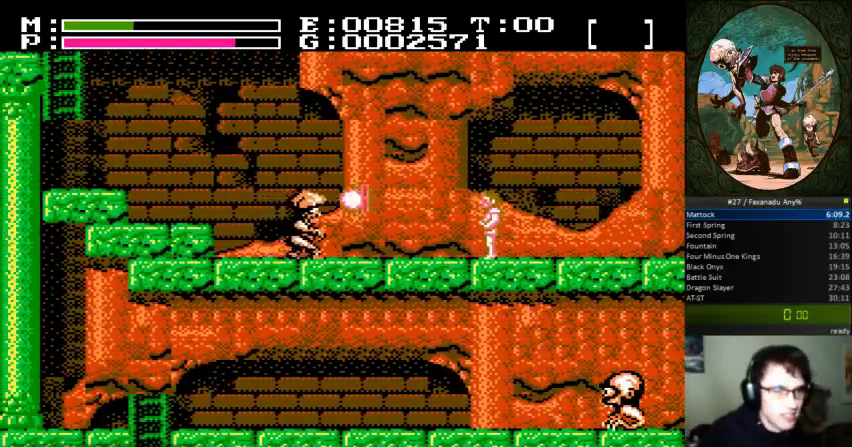
Gameplay with a controller (Nintendo layout); each line is a JSON object with the inputs held at the frame after it (dt_ms = milliseconds from this image to that frame). "events" lists button and stick changes between this image and that frame as [ms after this image, input, new state], when the widget could be followed in between. Not read: L3 R3.
{"dt_ms": 500, "buttons": ["DPAD_LEFT"], "events": []}
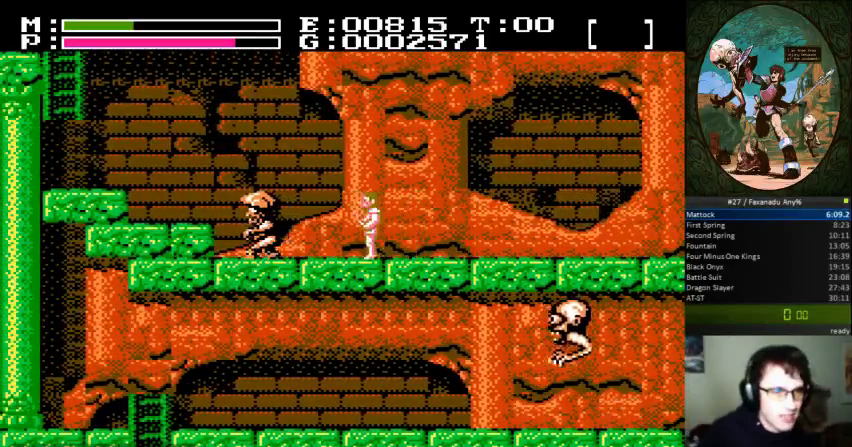
{"dt_ms": 500, "buttons": [], "events": [[233, "DPAD_LEFT", "up"]]}
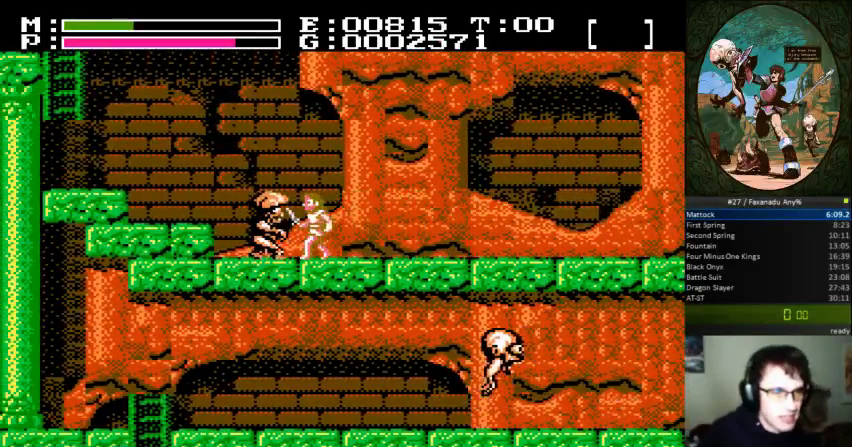
{"dt_ms": 500, "buttons": [], "events": []}
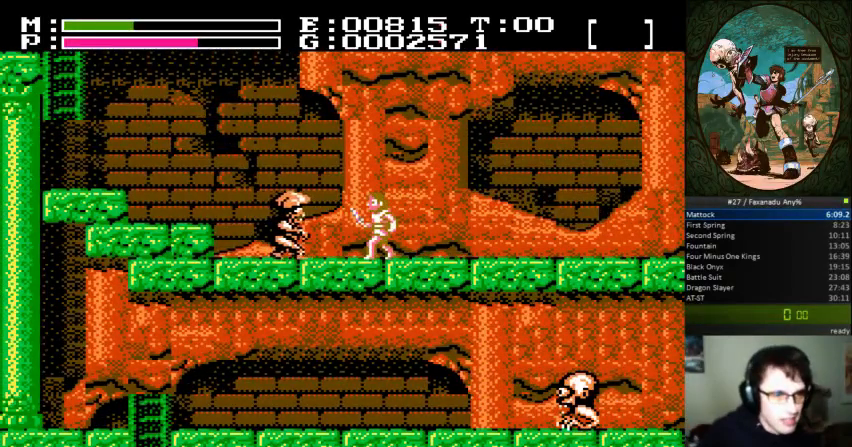
{"dt_ms": 500, "buttons": [], "events": []}
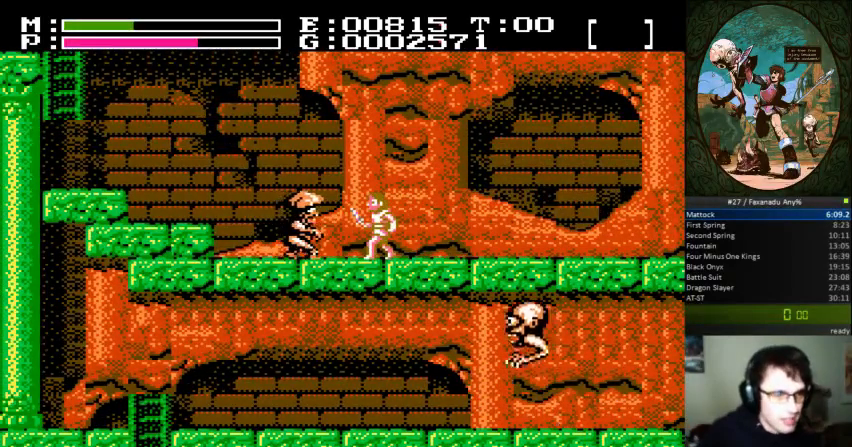
{"dt_ms": 500, "buttons": ["DPAD_LEFT"], "events": [[200, "DPAD_LEFT", "down"]]}
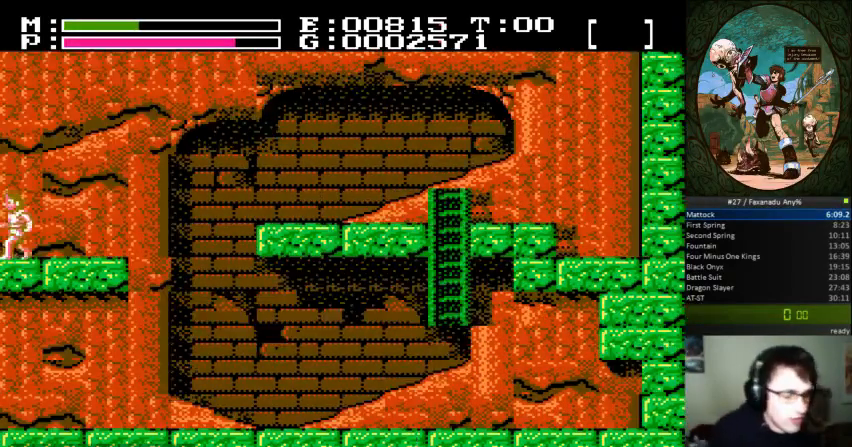
{"dt_ms": 500, "buttons": ["DPAD_LEFT"], "events": []}
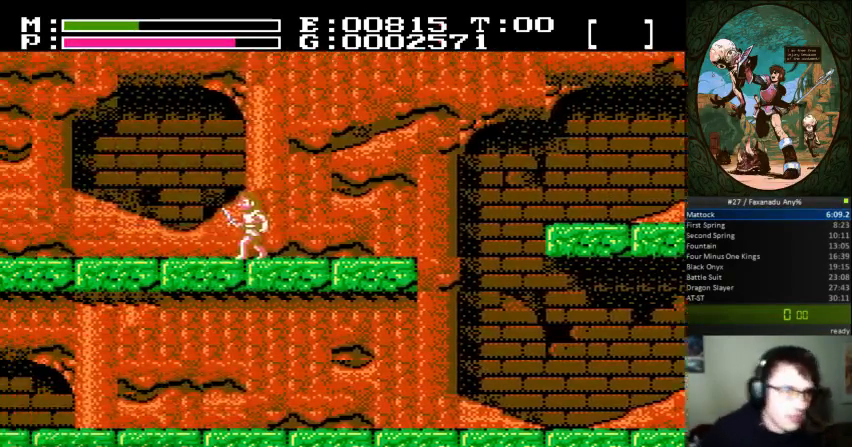
{"dt_ms": 500, "buttons": ["DPAD_LEFT"], "events": []}
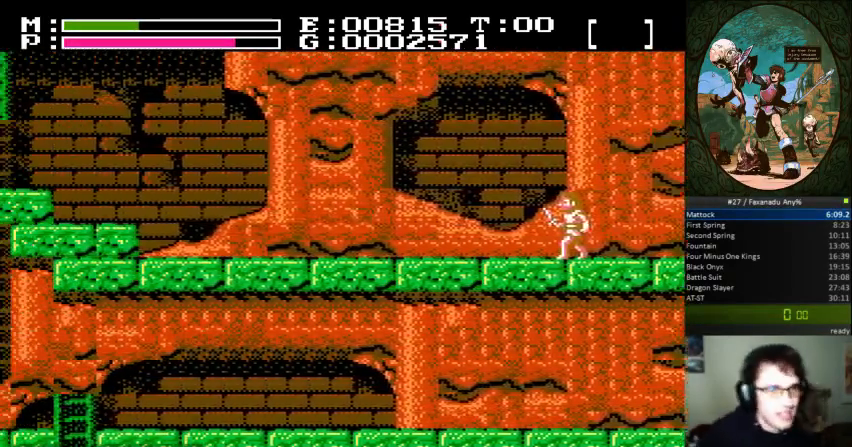
{"dt_ms": 500, "buttons": ["DPAD_LEFT"], "events": [[333, "B", "down"], [333, "DPAD_UP", "down"], [433, "B", "up"], [500, "DPAD_UP", "up"]]}
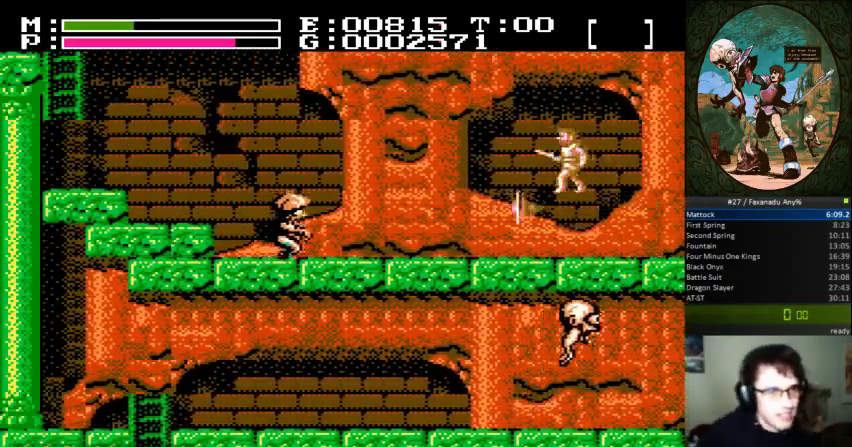
{"dt_ms": 500, "buttons": ["DPAD_LEFT"], "events": []}
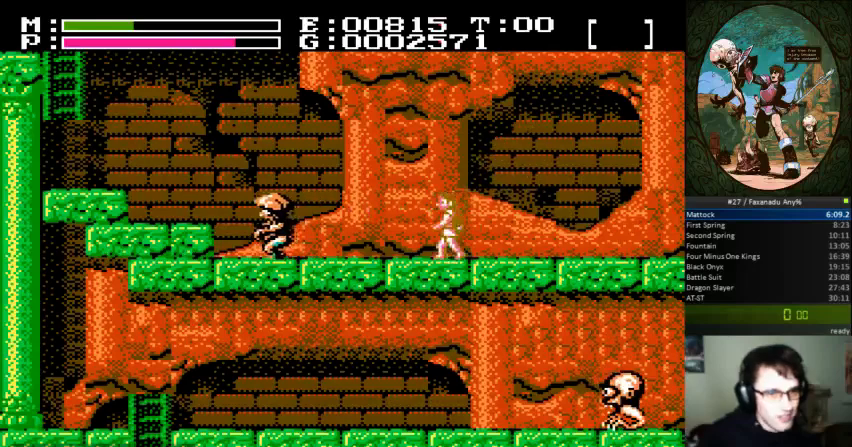
{"dt_ms": 500, "buttons": ["DPAD_LEFT"]}
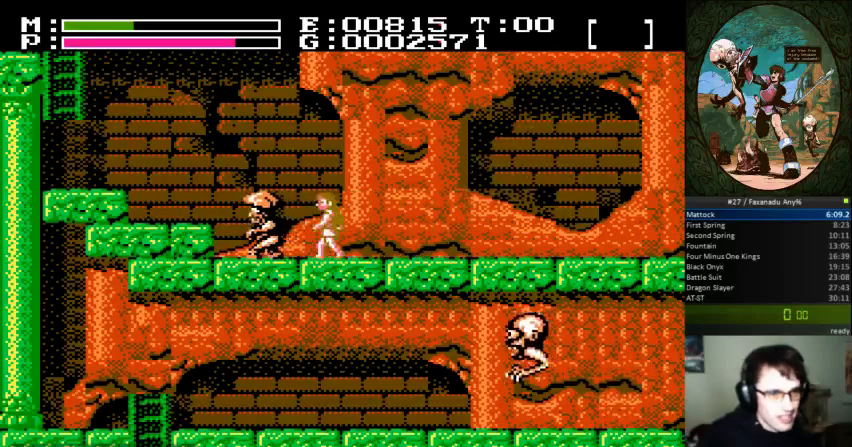
{"dt_ms": 500, "buttons": [], "events": [[133, "B", "down"], [167, "A", "down"], [433, "B", "up"], [467, "DPAD_LEFT", "up"], [500, "A", "up"]]}
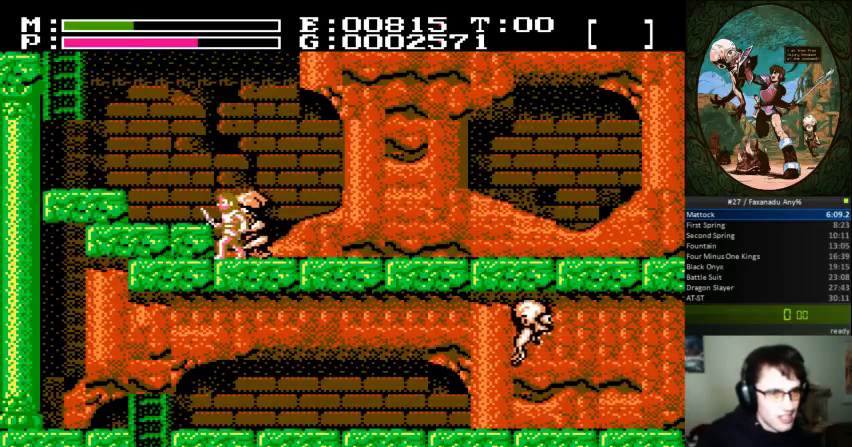
{"dt_ms": 500, "buttons": ["DPAD_LEFT"], "events": [[500, "DPAD_LEFT", "down"]]}
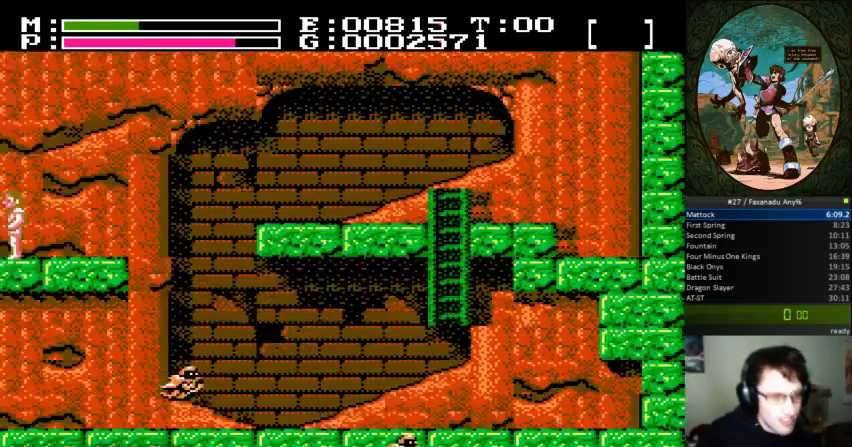
{"dt_ms": 500, "buttons": ["DPAD_LEFT"], "events": []}
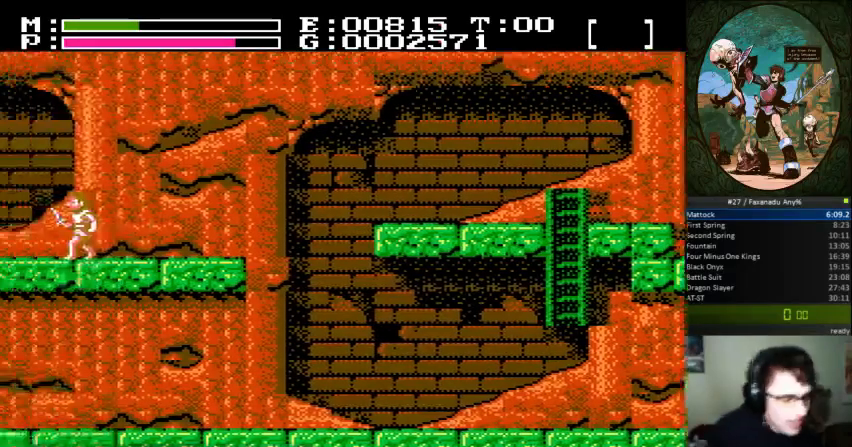
{"dt_ms": 500, "buttons": ["DPAD_LEFT"], "events": []}
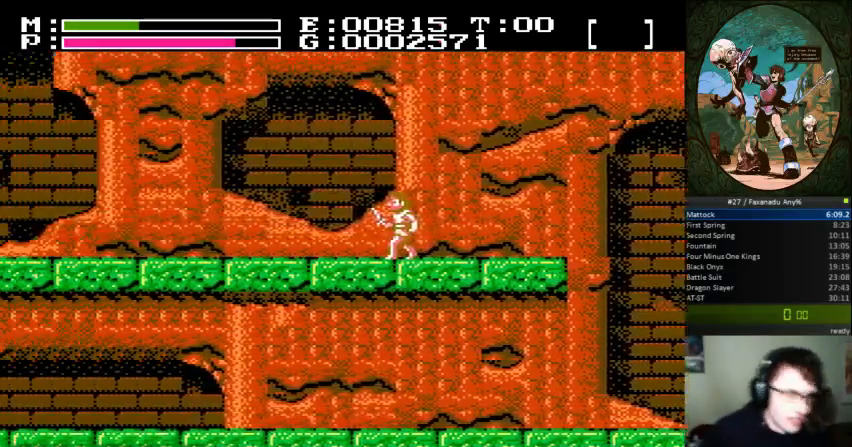
{"dt_ms": 500, "buttons": ["DPAD_LEFT"], "events": []}
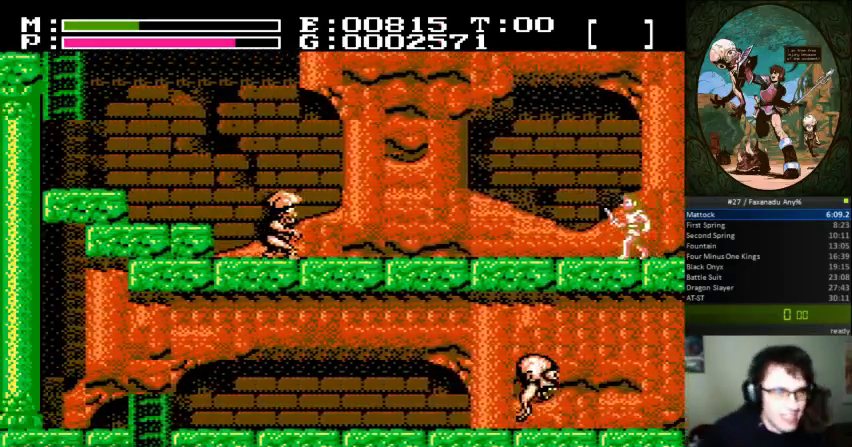
{"dt_ms": 500, "buttons": ["DPAD_LEFT"], "events": [[33, "DPAD_UP", "down"], [67, "B", "down"], [200, "B", "up"], [233, "DPAD_UP", "up"]]}
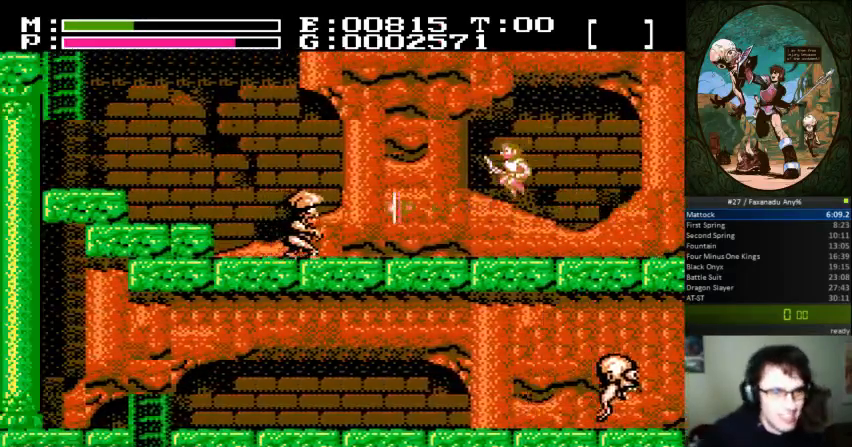
{"dt_ms": 500, "buttons": ["DPAD_LEFT"], "events": []}
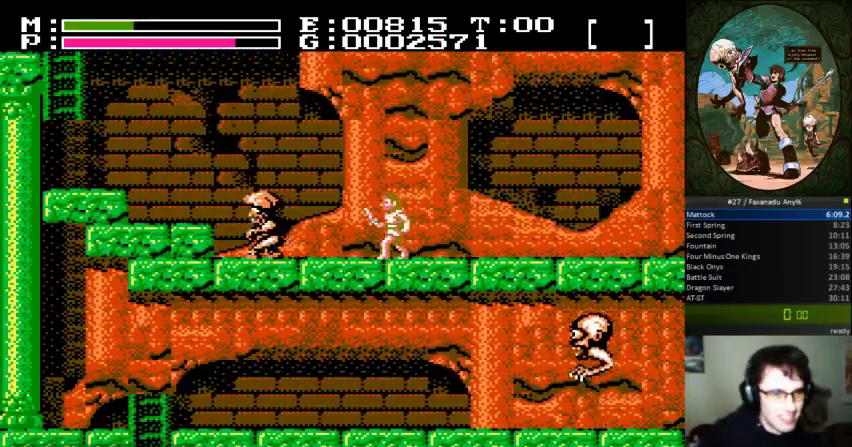
{"dt_ms": 500, "buttons": ["B", "DPAD_LEFT"], "events": [[333, "B", "down"]]}
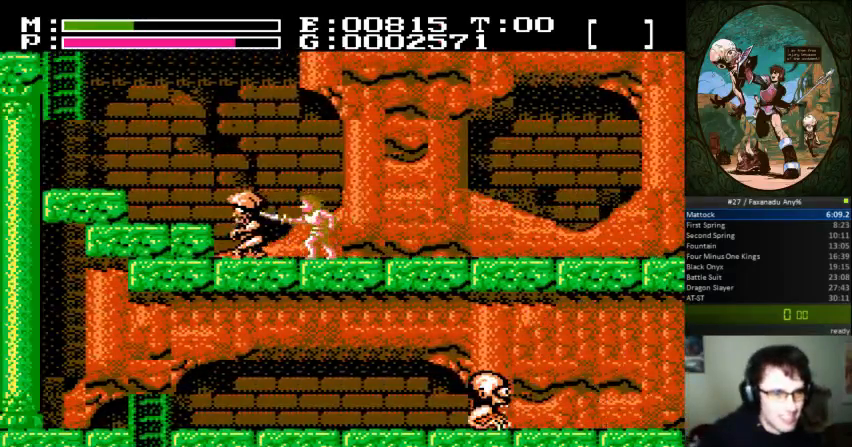
{"dt_ms": 1000, "buttons": []}
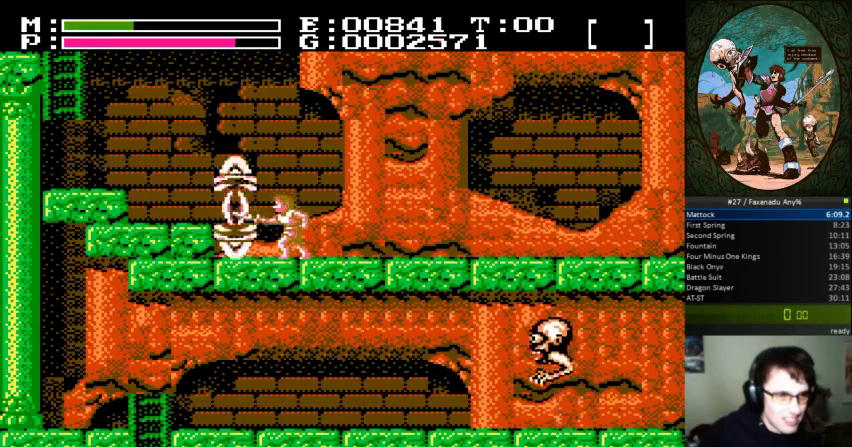
{"dt_ms": 500, "buttons": [], "events": []}
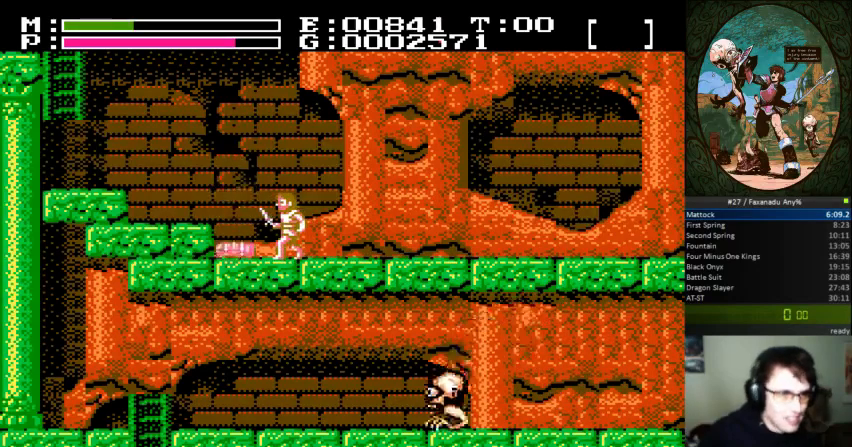
{"dt_ms": 500, "buttons": ["DPAD_LEFT"], "events": [[33, "DPAD_LEFT", "down"]]}
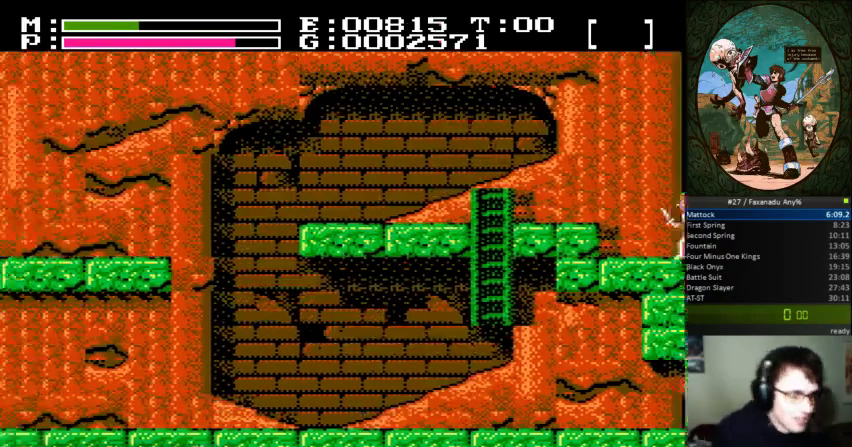
{"dt_ms": 500, "buttons": ["DPAD_LEFT"], "events": []}
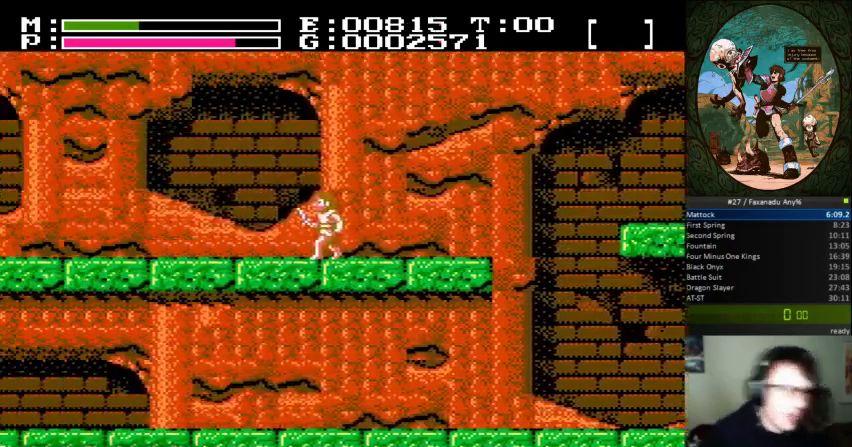
{"dt_ms": 500, "buttons": ["DPAD_LEFT"], "events": []}
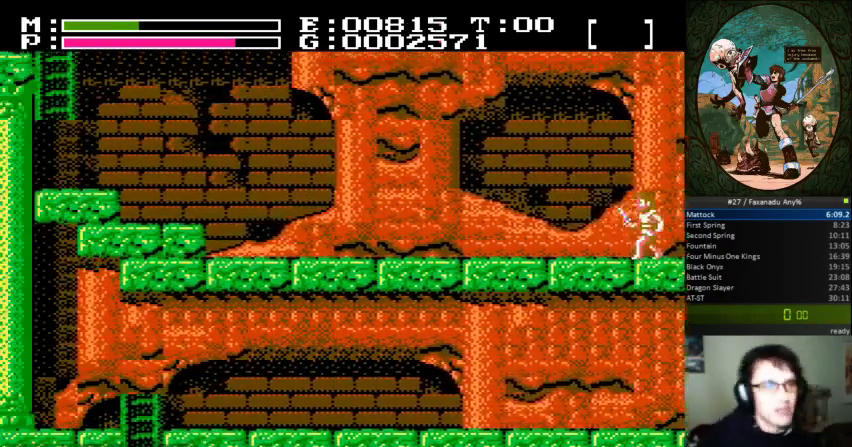
{"dt_ms": 500, "buttons": ["DPAD_LEFT"], "events": [[33, "DPAD_UP", "down"], [100, "A", "down"], [100, "B", "down"], [233, "B", "up"], [267, "A", "up"], [267, "DPAD_UP", "up"]]}
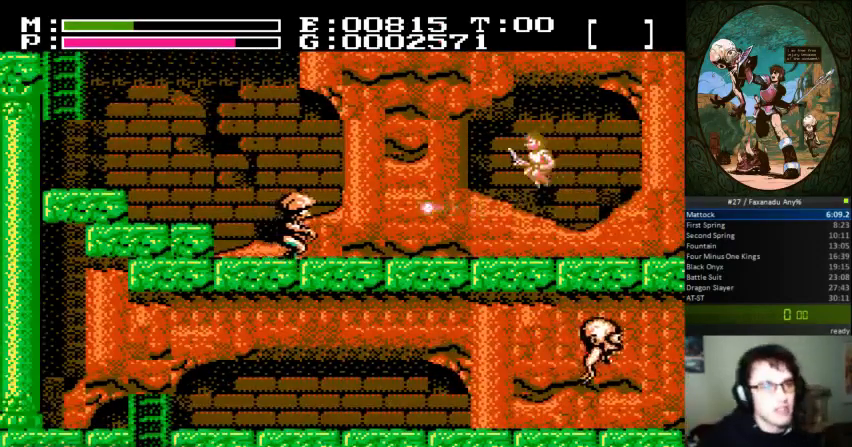
{"dt_ms": 500, "buttons": ["DPAD_LEFT"], "events": []}
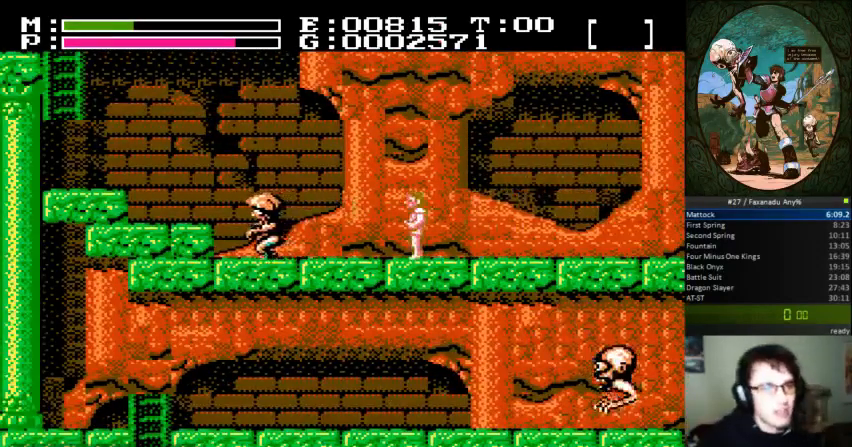
{"dt_ms": 500, "buttons": ["B", "DPAD_LEFT"], "events": [[433, "B", "down"]]}
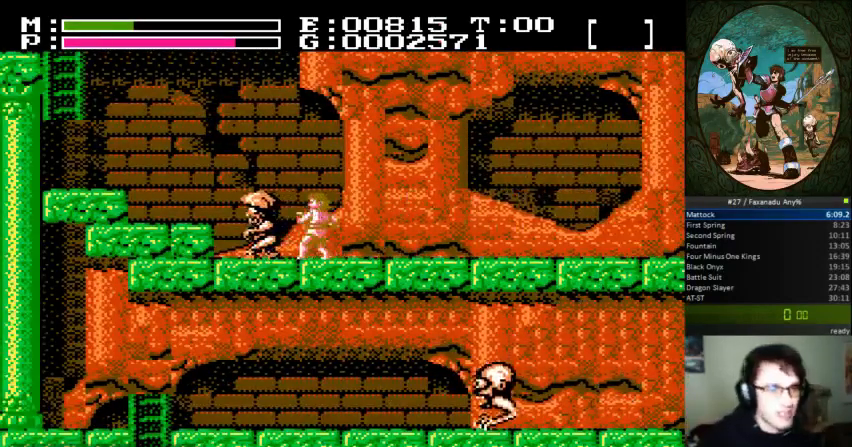
{"dt_ms": 500, "buttons": ["B", "DPAD_LEFT"], "events": [[367, "B", "up"], [467, "B", "down"]]}
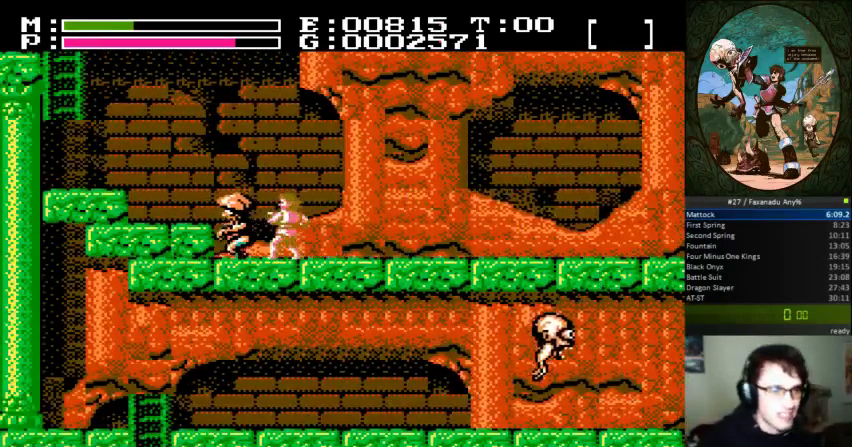
{"dt_ms": 500, "buttons": ["DPAD_LEFT"], "events": [[67, "DPAD_LEFT", "up"], [233, "DPAD_LEFT", "down"], [267, "B", "up"]]}
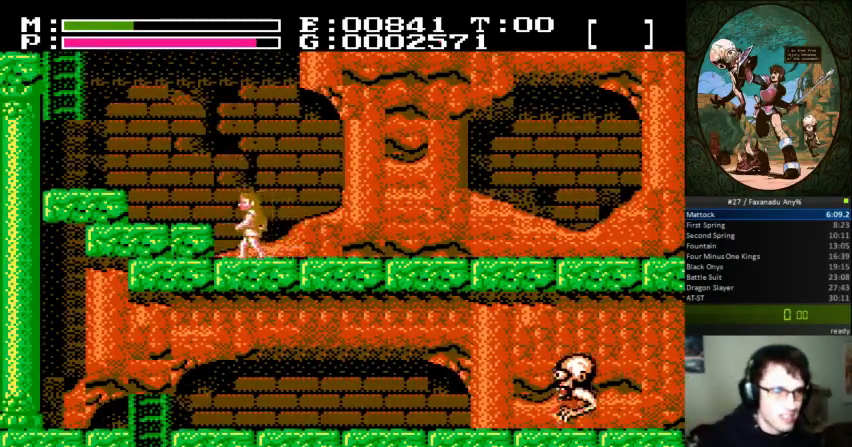
{"dt_ms": 500, "buttons": ["DPAD_LEFT"], "events": []}